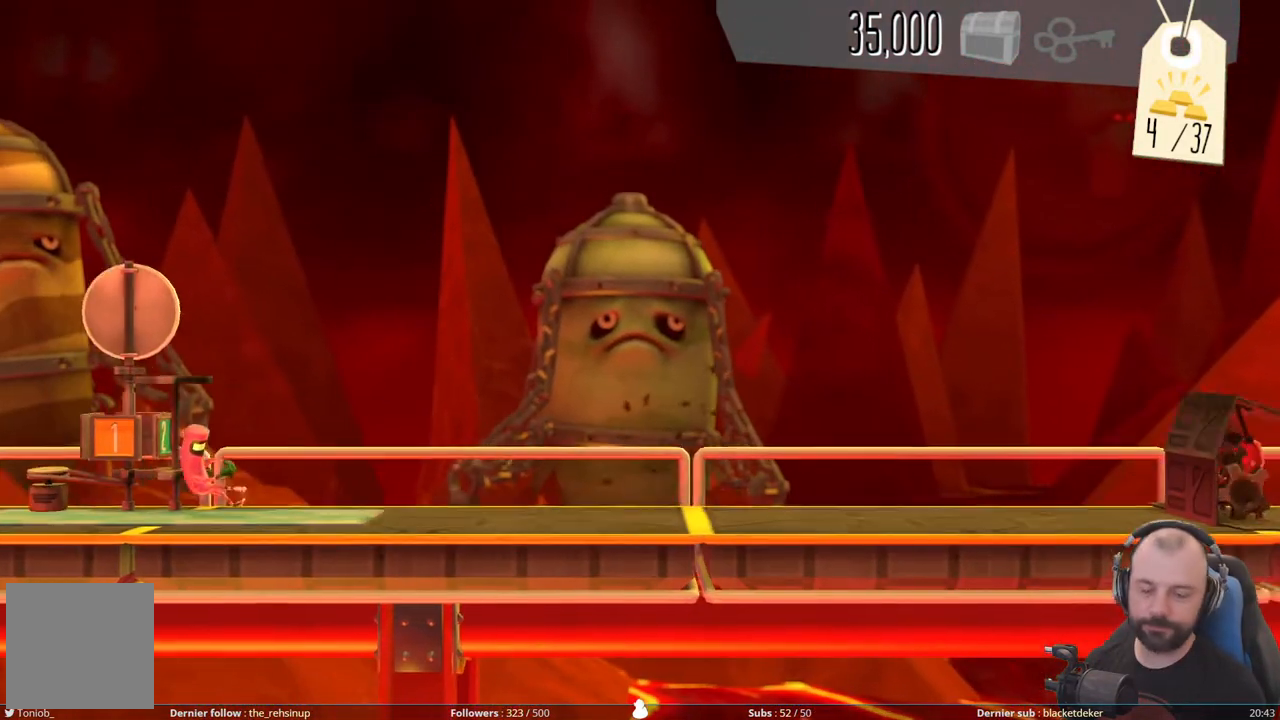
Gameplay with a controller (Xbox layout); each line is a JSON object with the inputs held at the frame after it. "events" lists button and stick changes between this image and that frame as [ms after this image, input, new state], when the widget could be followed in between. Not read: left_stick.
{"buttons": [], "right_stick": "center", "events": []}
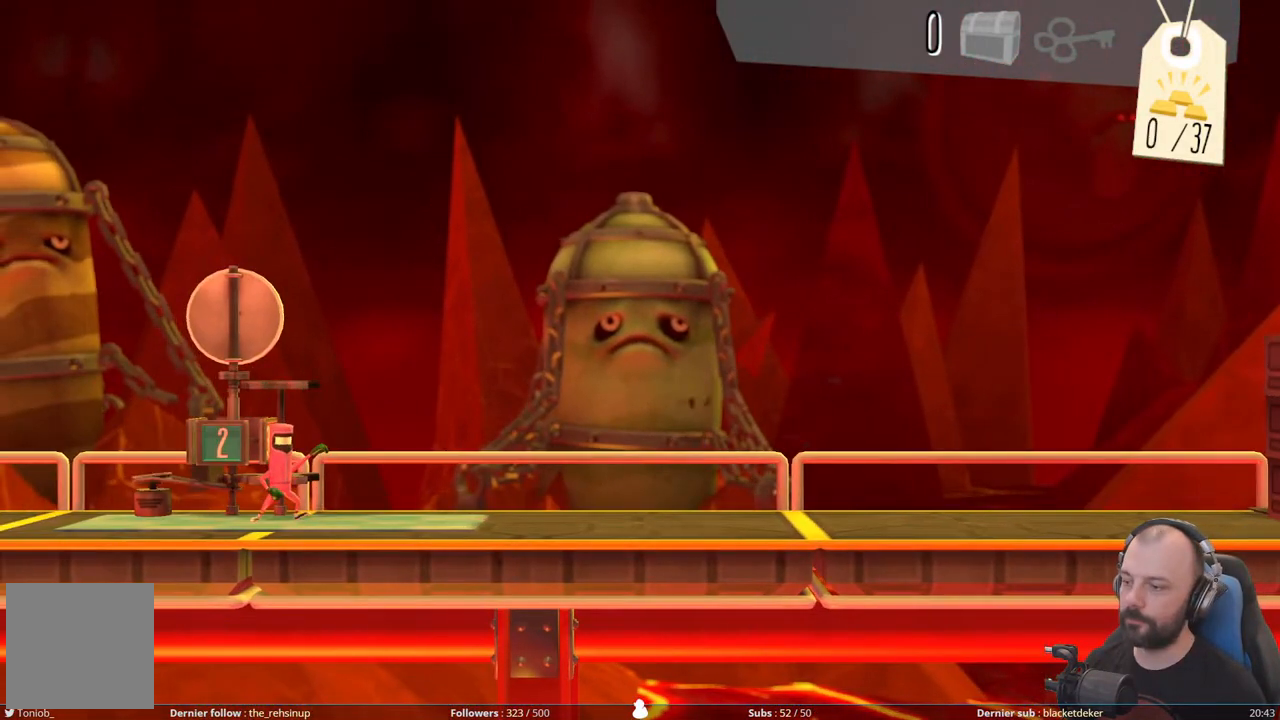
{"buttons": [], "right_stick": "center", "events": []}
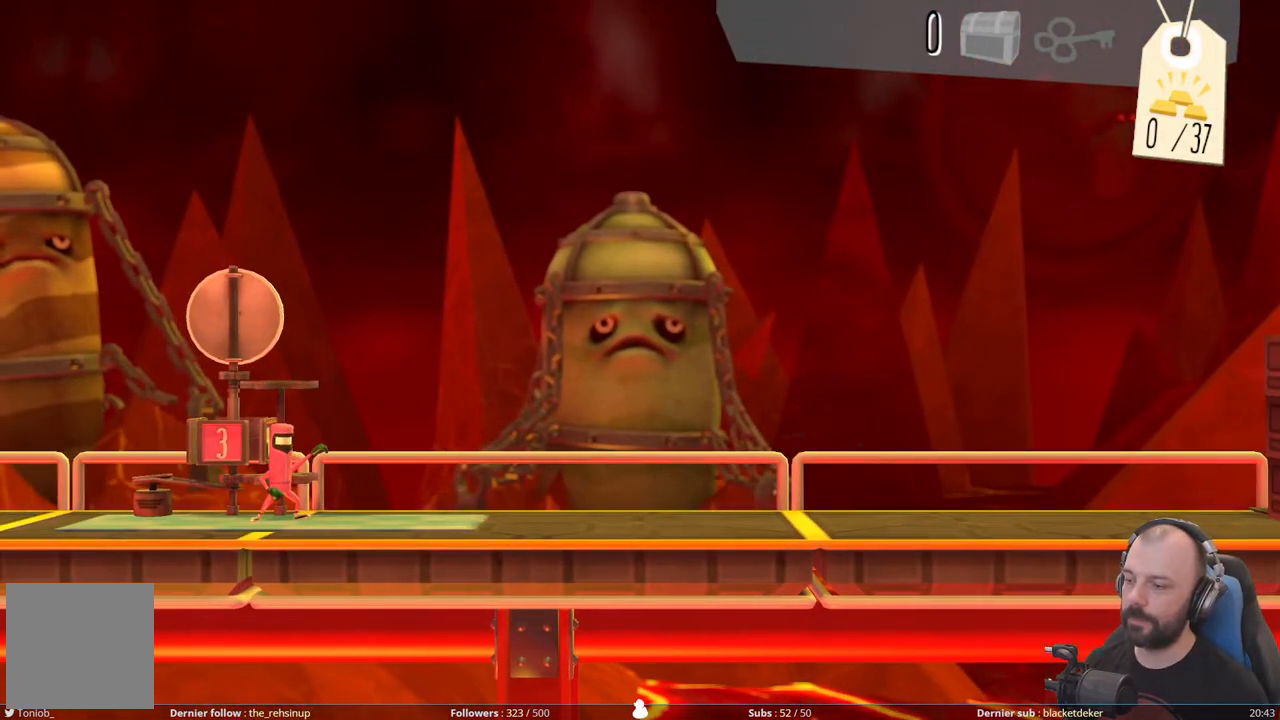
{"buttons": [], "right_stick": "center", "events": []}
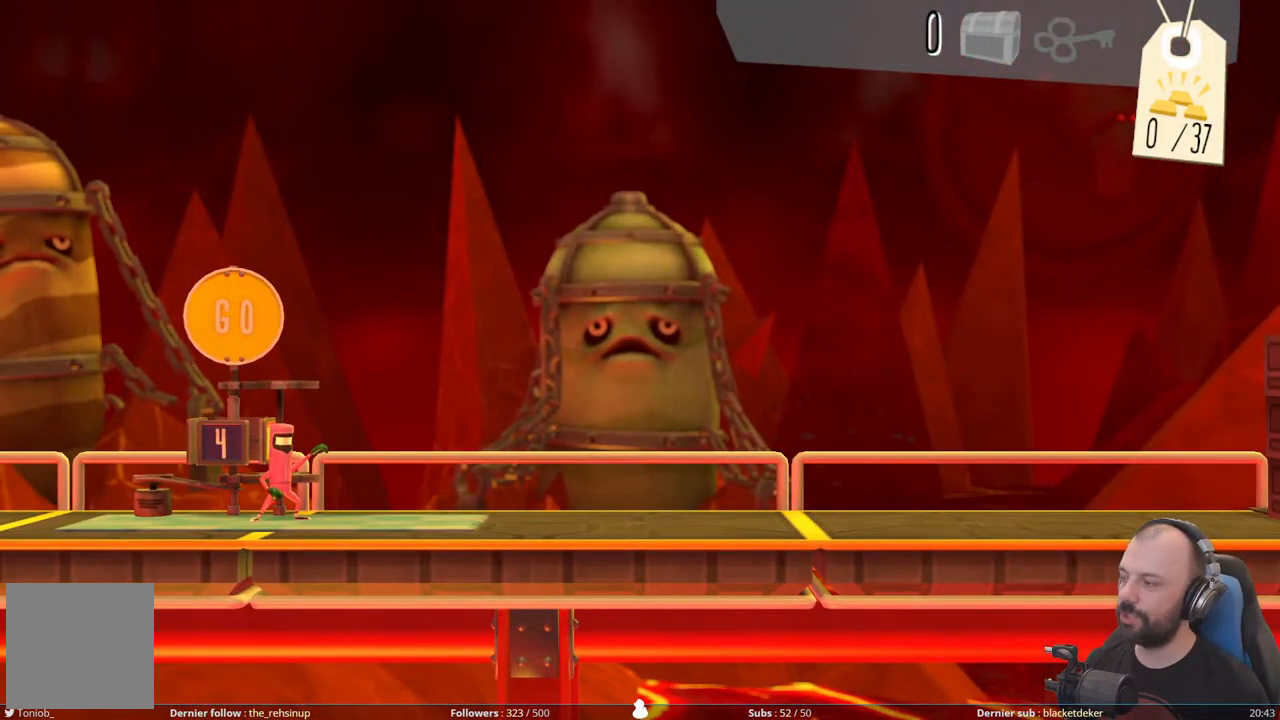
{"buttons": [], "right_stick": "center", "events": [[60, "R1", "down"], [220, "R1", "up"], [320, "R1", "down"], [460, "R1", "up"]]}
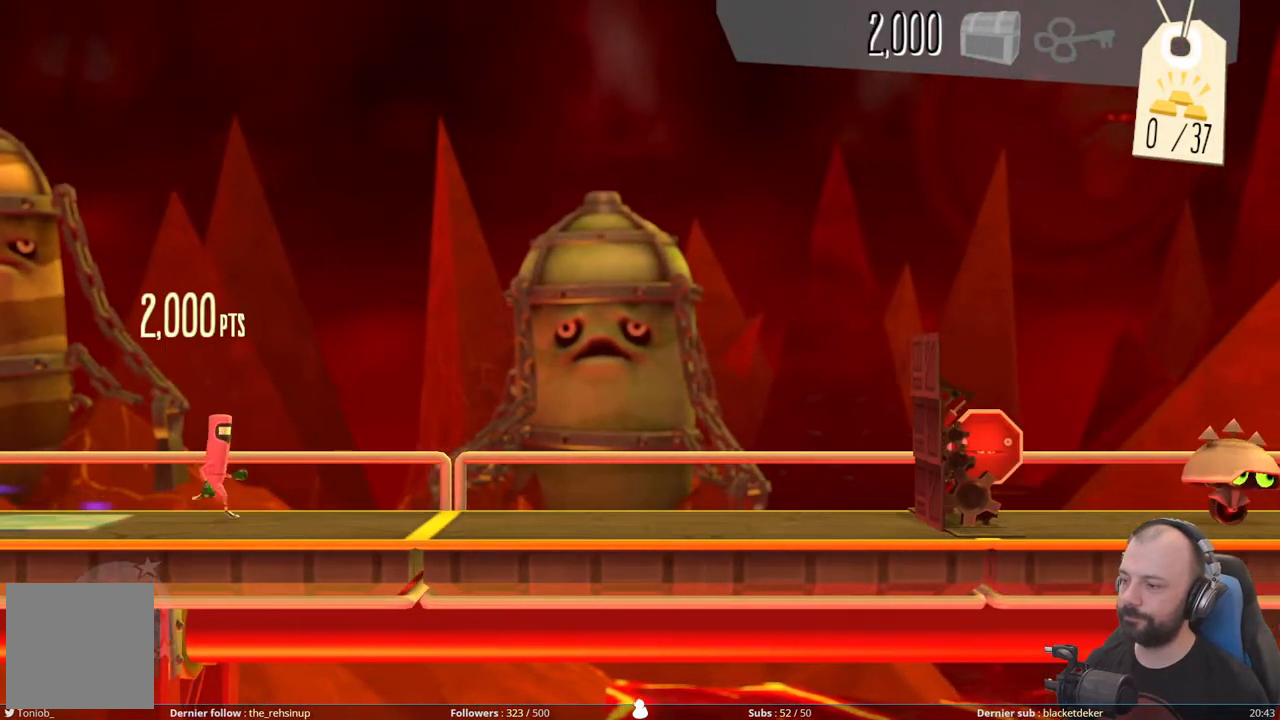
{"buttons": [], "right_stick": "center", "events": [[20, "R1", "down"], [180, "R1", "up"]]}
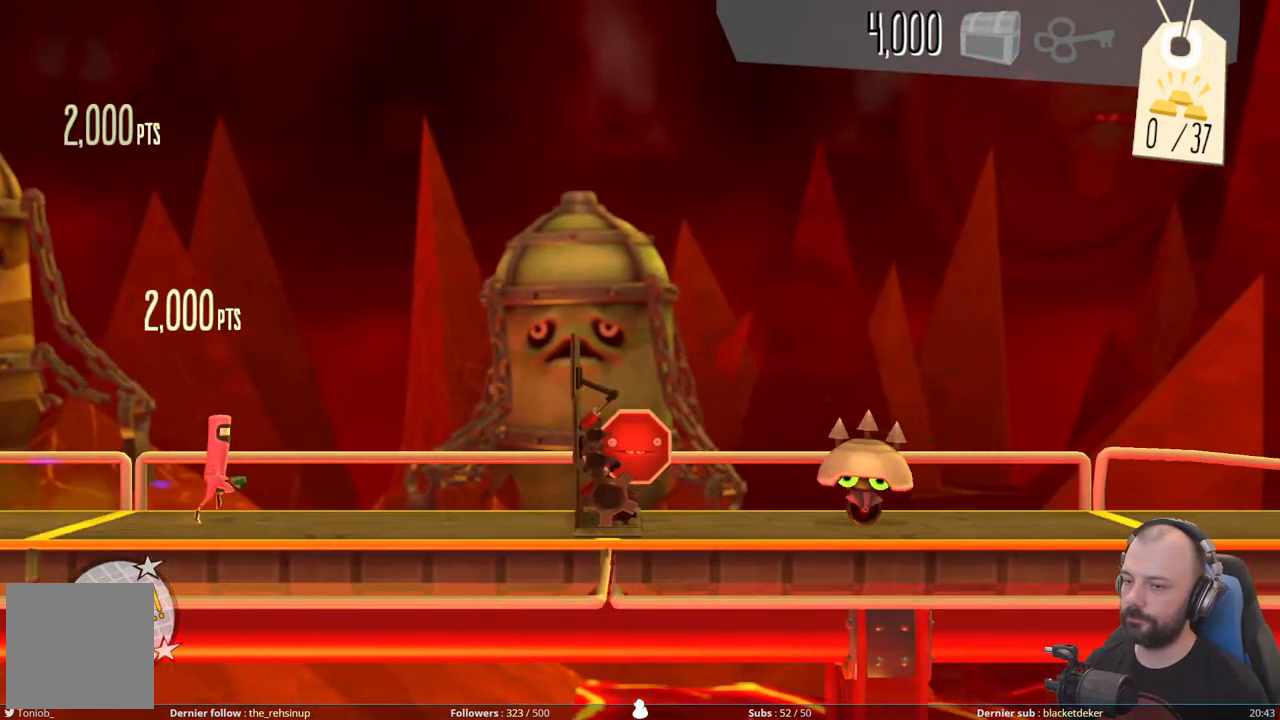
{"buttons": ["X"], "right_stick": "center", "events": [[240, "X", "down"]]}
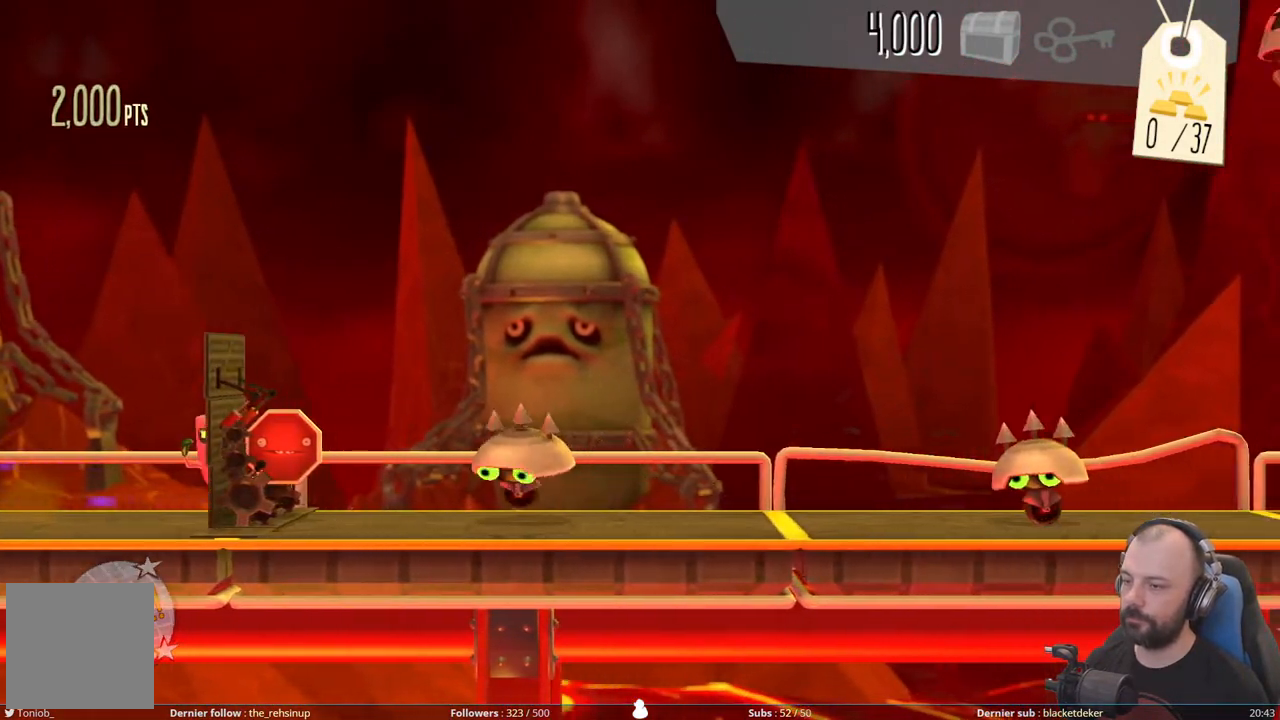
{"buttons": [], "right_stick": "center", "events": [[20, "X", "up"], [120, "A", "down"], [500, "A", "up"]]}
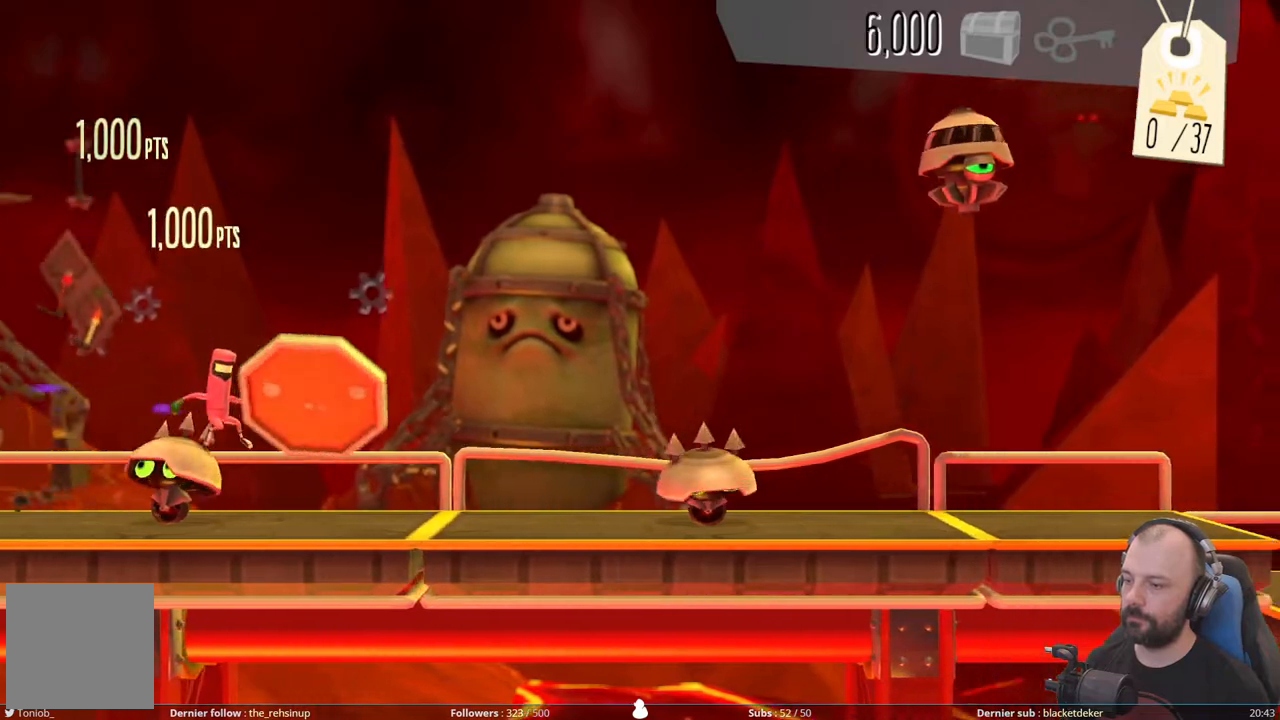
{"buttons": ["A"], "right_stick": "center", "events": [[380, "A", "down"]]}
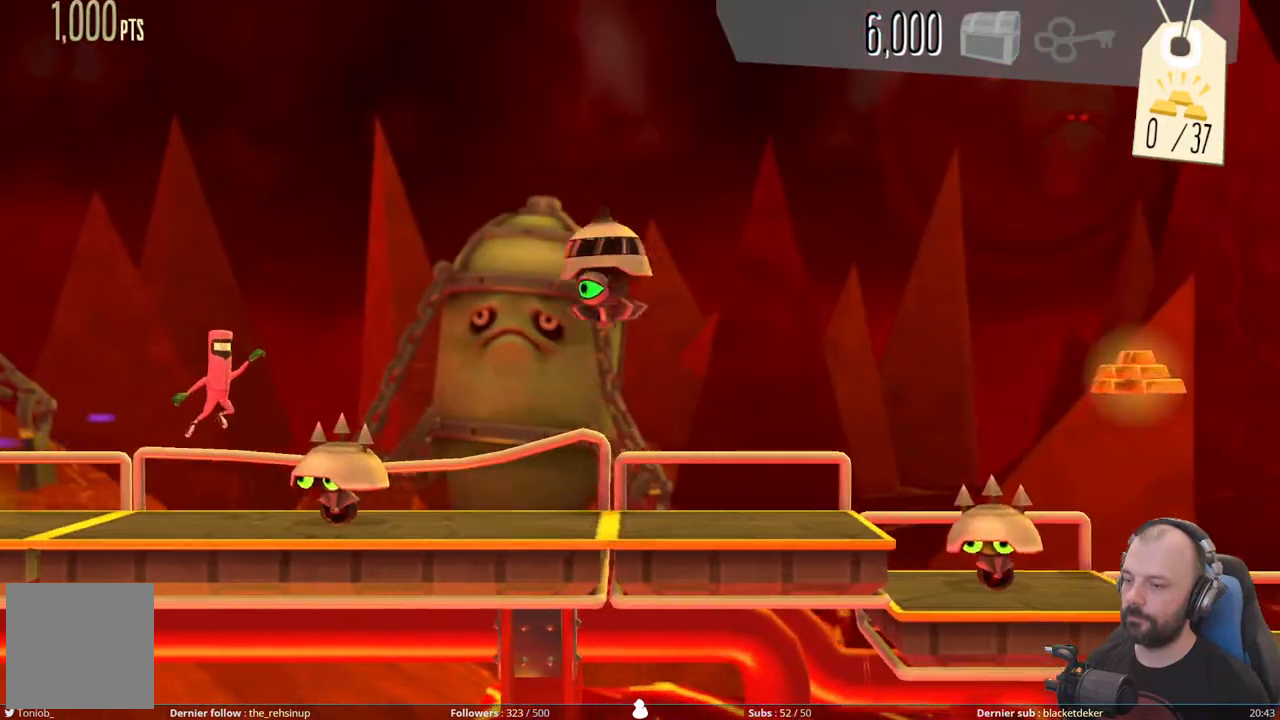
{"buttons": ["DPAD_DOWN"], "right_stick": "center", "events": [[280, "A", "up"], [320, "DPAD_DOWN", "down"]]}
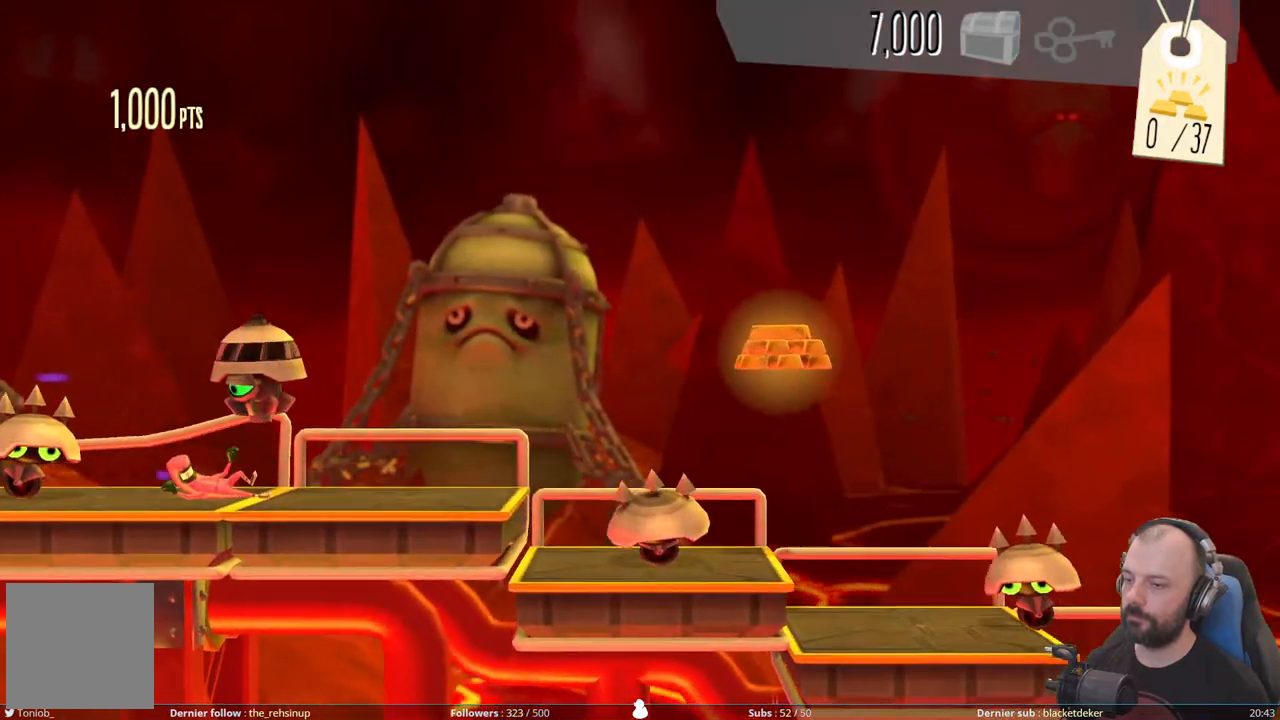
{"buttons": ["A"], "right_stick": "center", "events": [[320, "DPAD_DOWN", "up"], [360, "A", "down"]]}
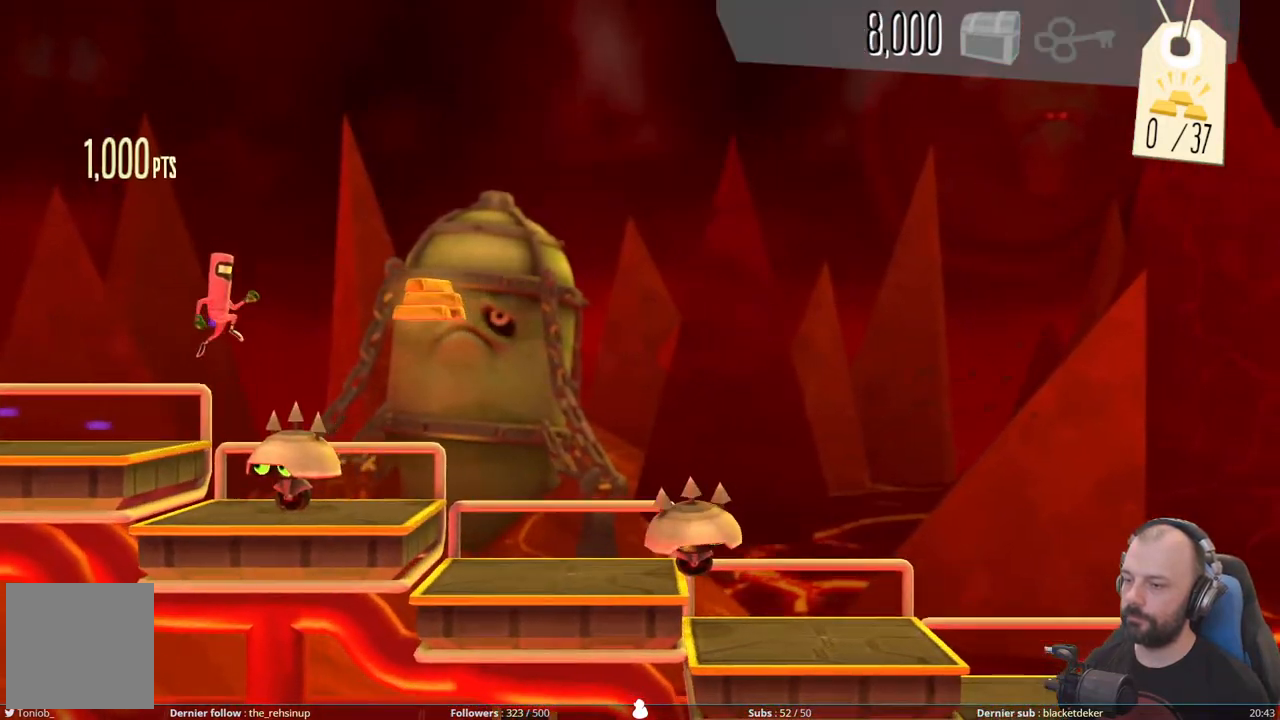
{"buttons": ["A"], "right_stick": "center", "events": [[320, "A", "up"], [500, "A", "down"]]}
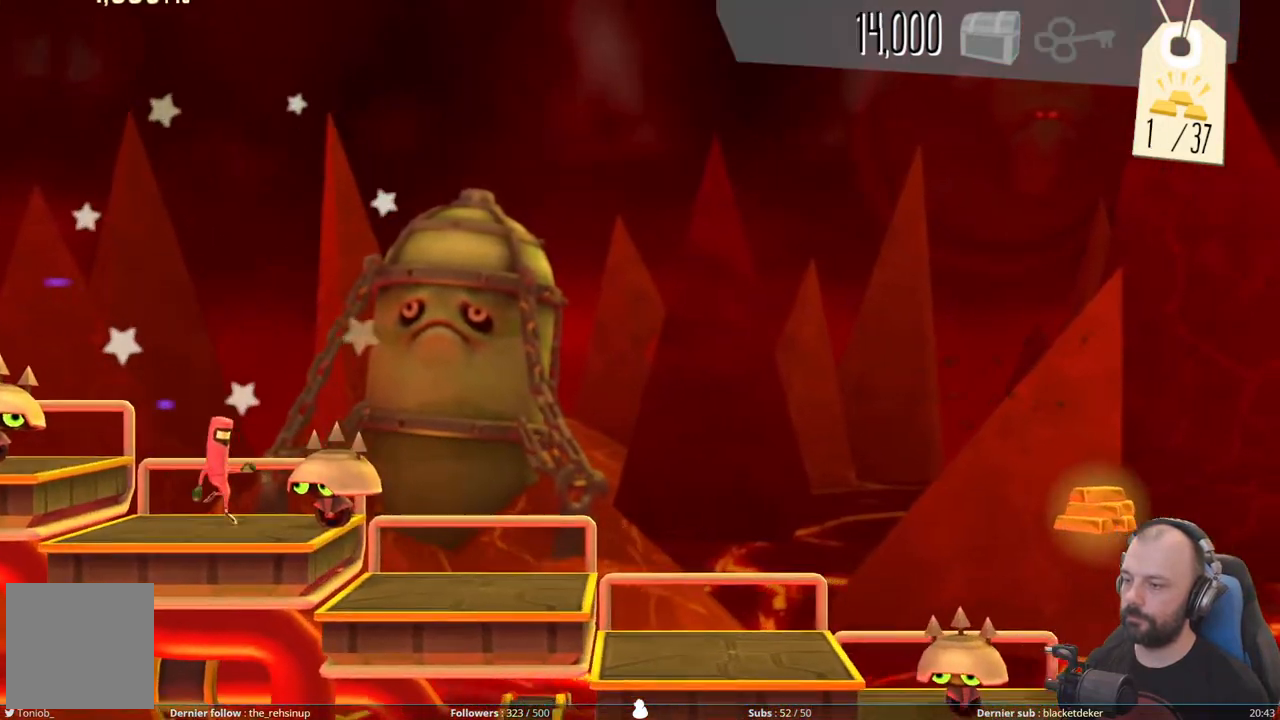
{"buttons": [], "right_stick": "center", "events": [[240, "A", "up"]]}
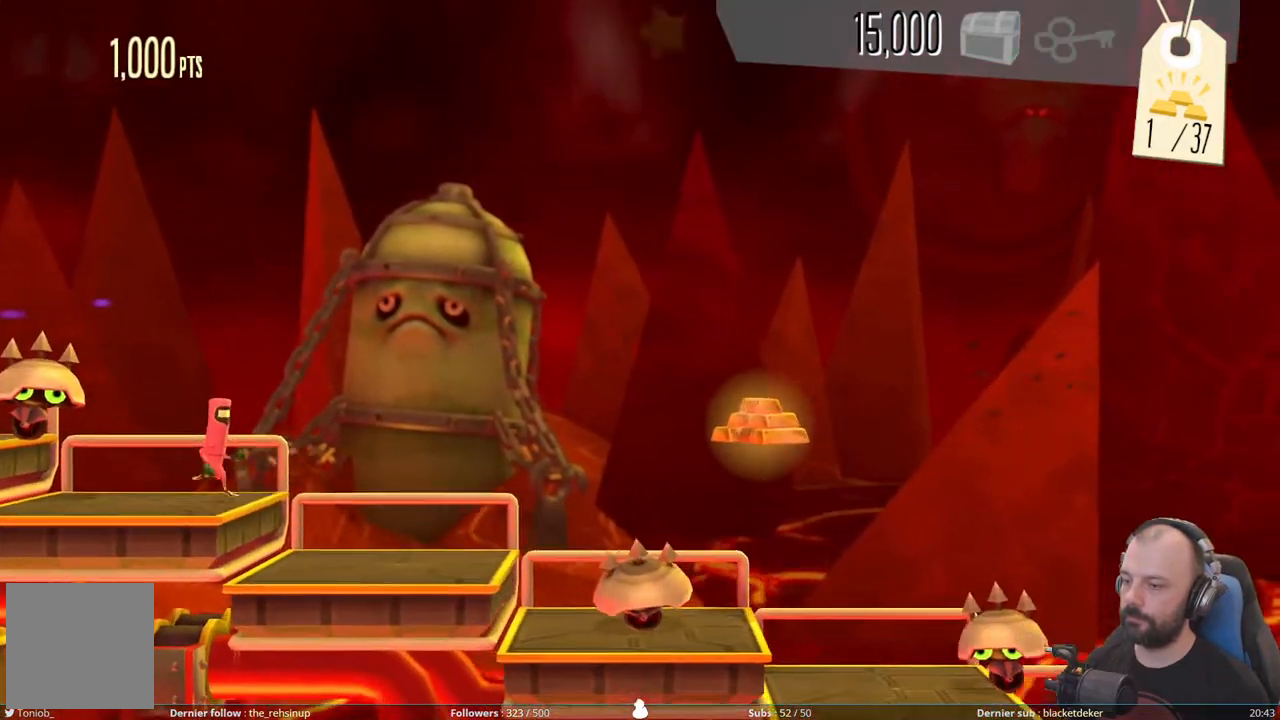
{"buttons": ["A"], "right_stick": "center", "events": [[360, "A", "down"]]}
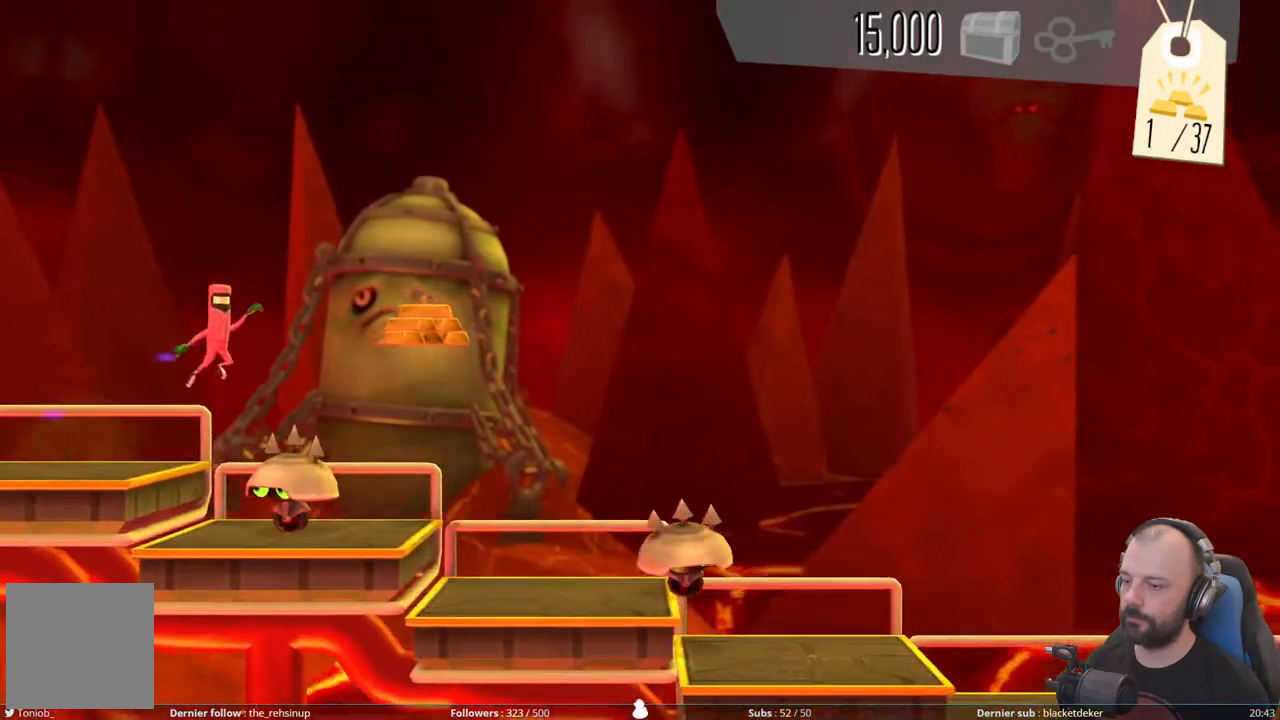
{"buttons": ["A"], "right_stick": "center", "events": [[260, "A", "up"], [500, "A", "down"]]}
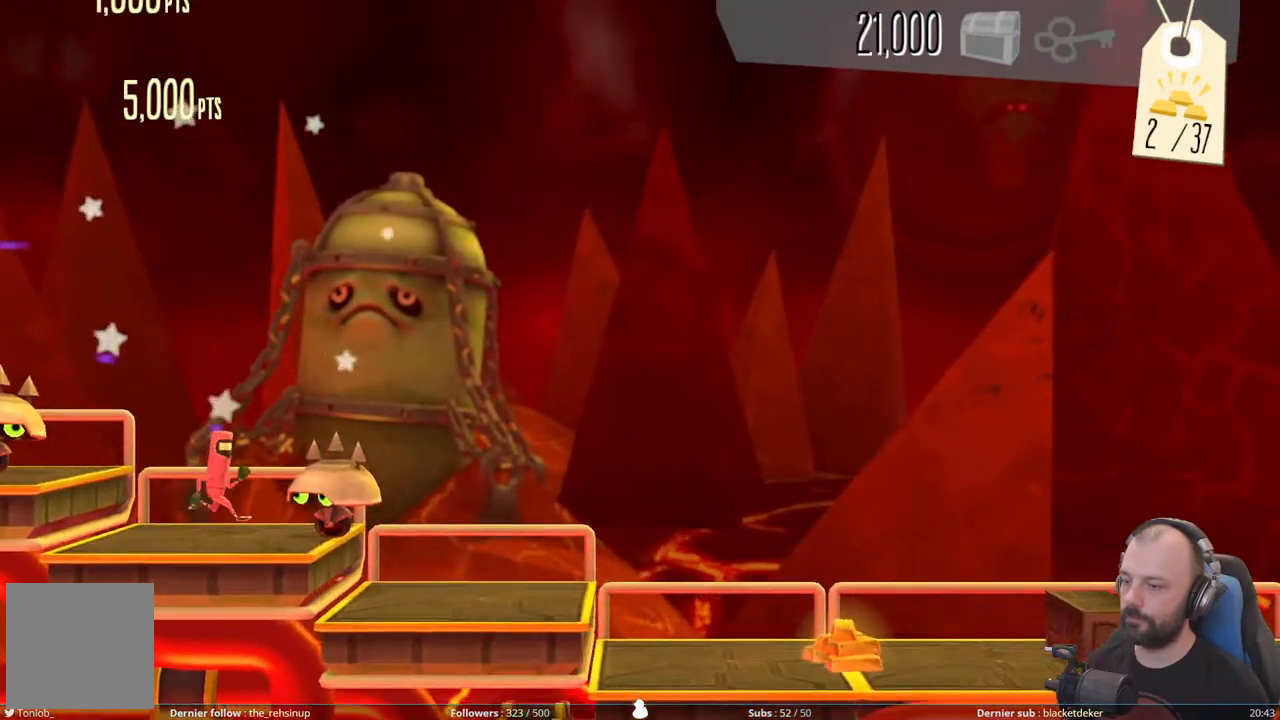
{"buttons": [], "right_stick": "center", "events": [[300, "A", "up"]]}
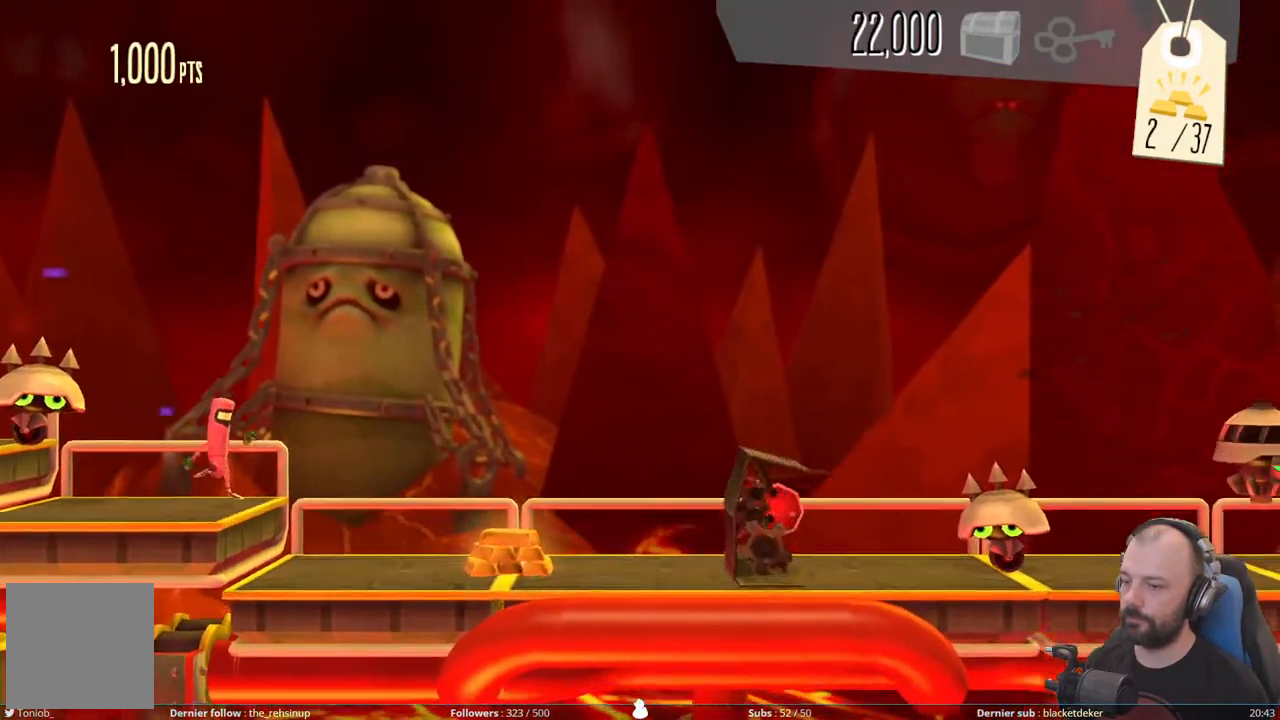
{"buttons": [], "right_stick": "center", "events": []}
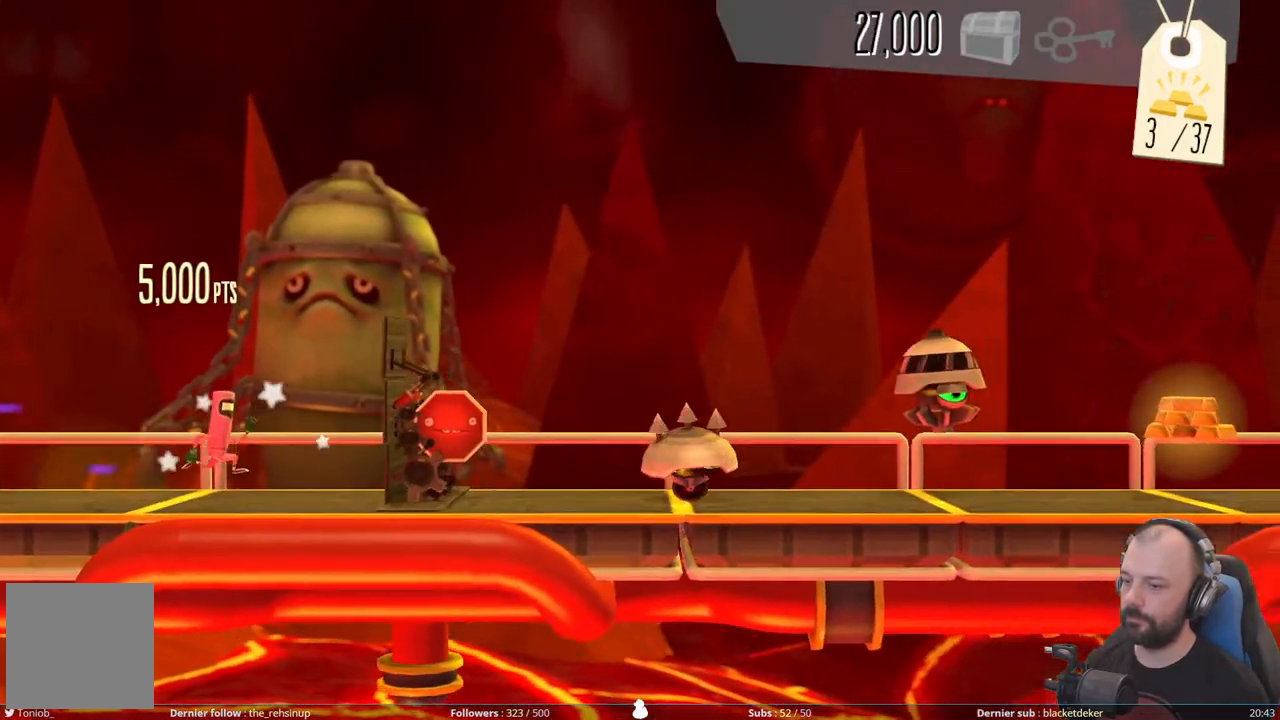
{"buttons": ["A"], "right_stick": "center", "events": [[20, "X", "down"], [300, "X", "up"], [420, "A", "down"]]}
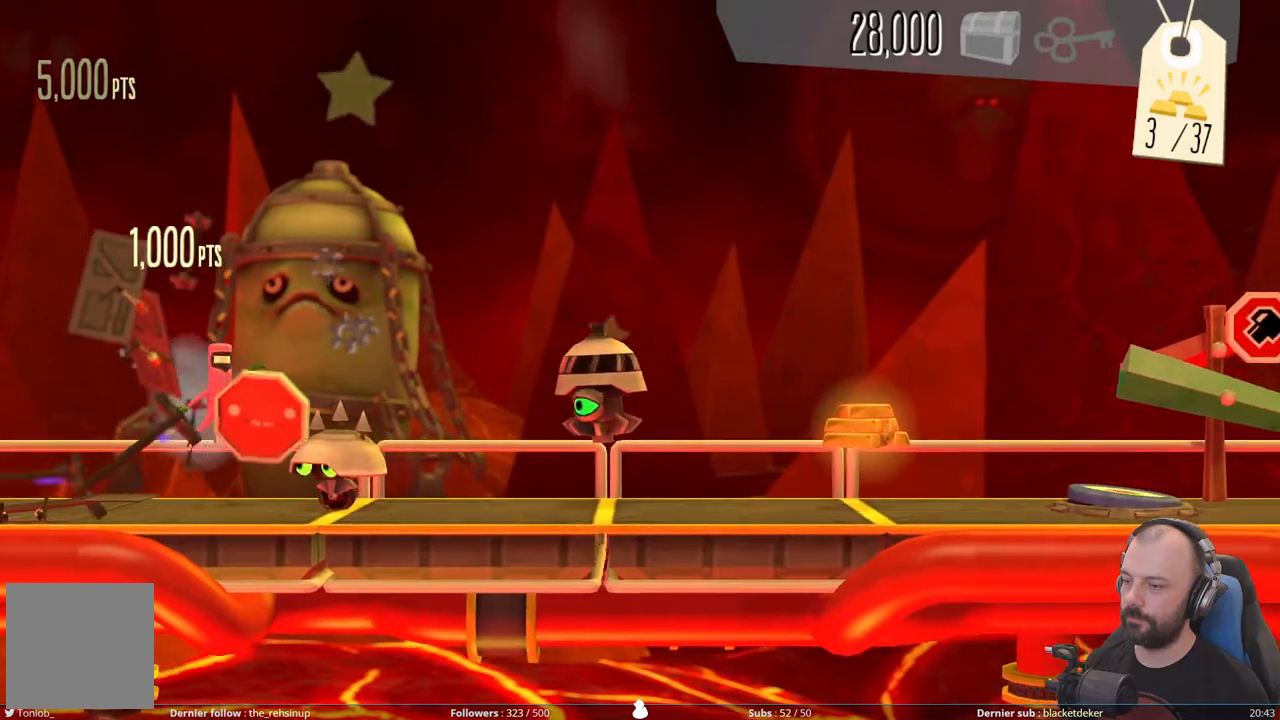
{"buttons": ["DPAD_DOWN"], "right_stick": "center", "events": [[280, "DPAD_DOWN", "down"], [300, "A", "up"]]}
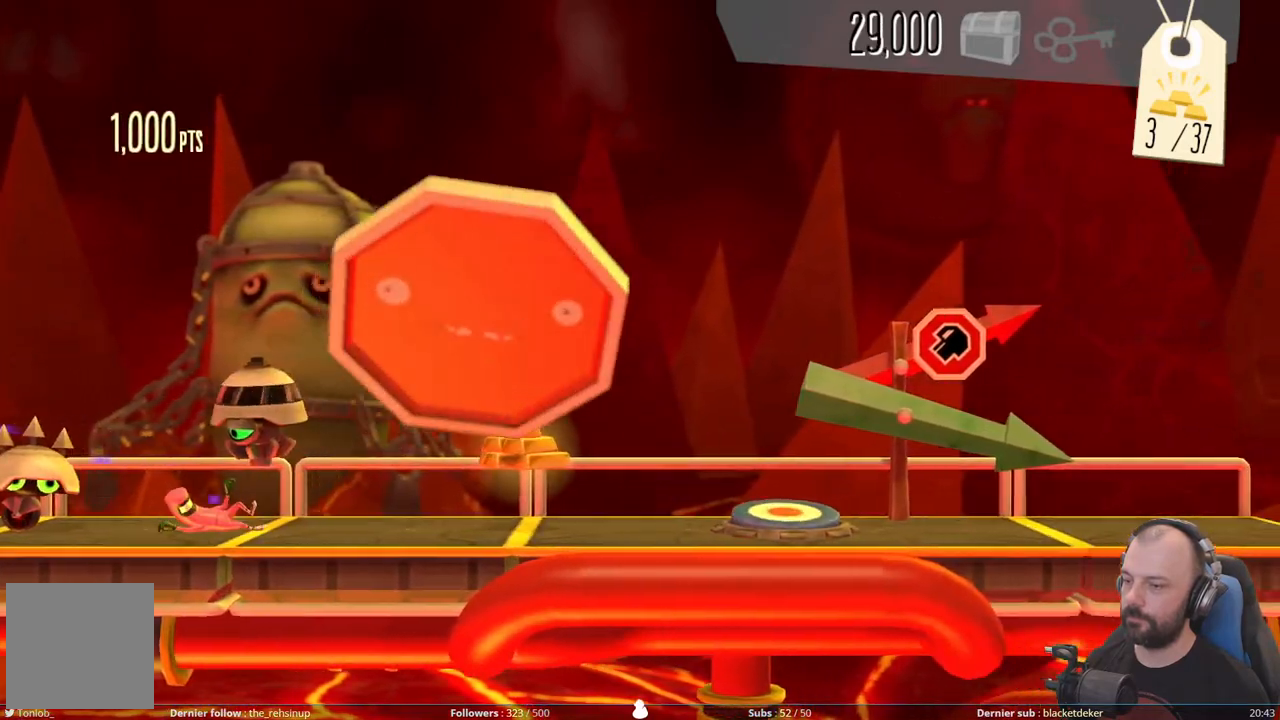
{"buttons": [], "right_stick": "center", "events": [[200, "DPAD_DOWN", "up"]]}
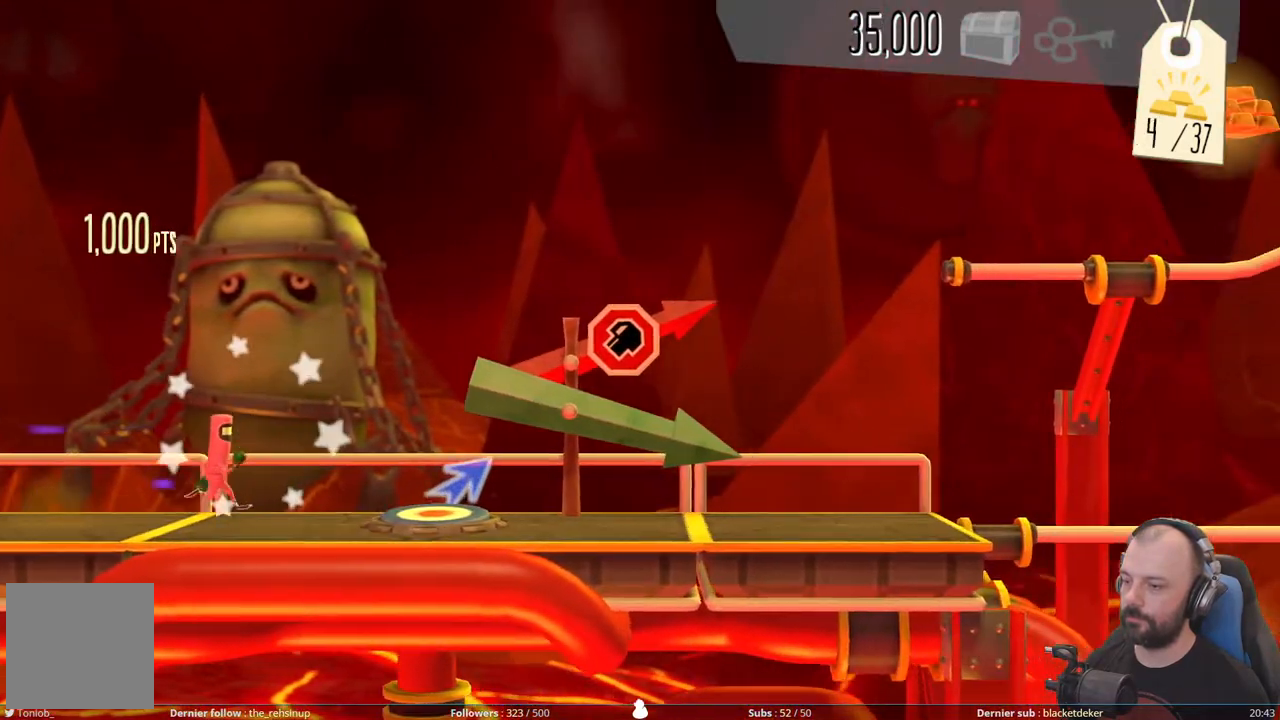
{"buttons": ["DPAD_UP"], "right_stick": "center", "events": [[240, "DPAD_UP", "down"]]}
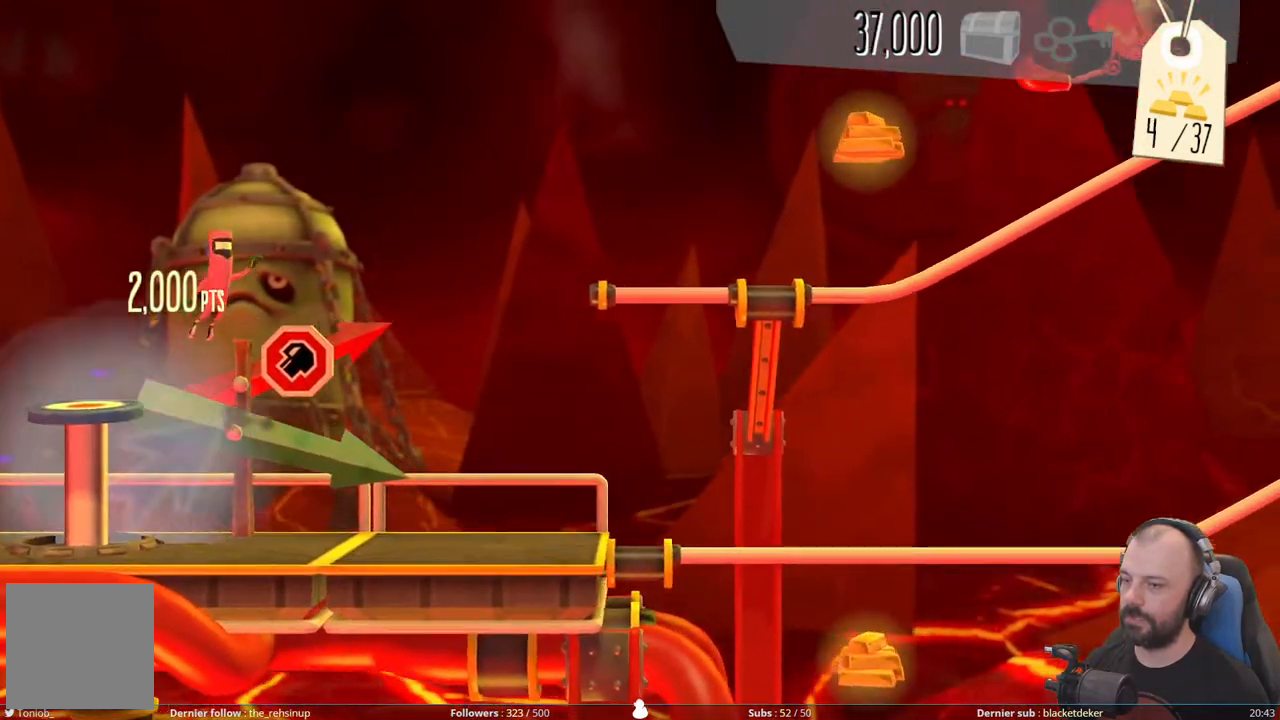
{"buttons": ["DPAD_UP"], "right_stick": "center", "events": []}
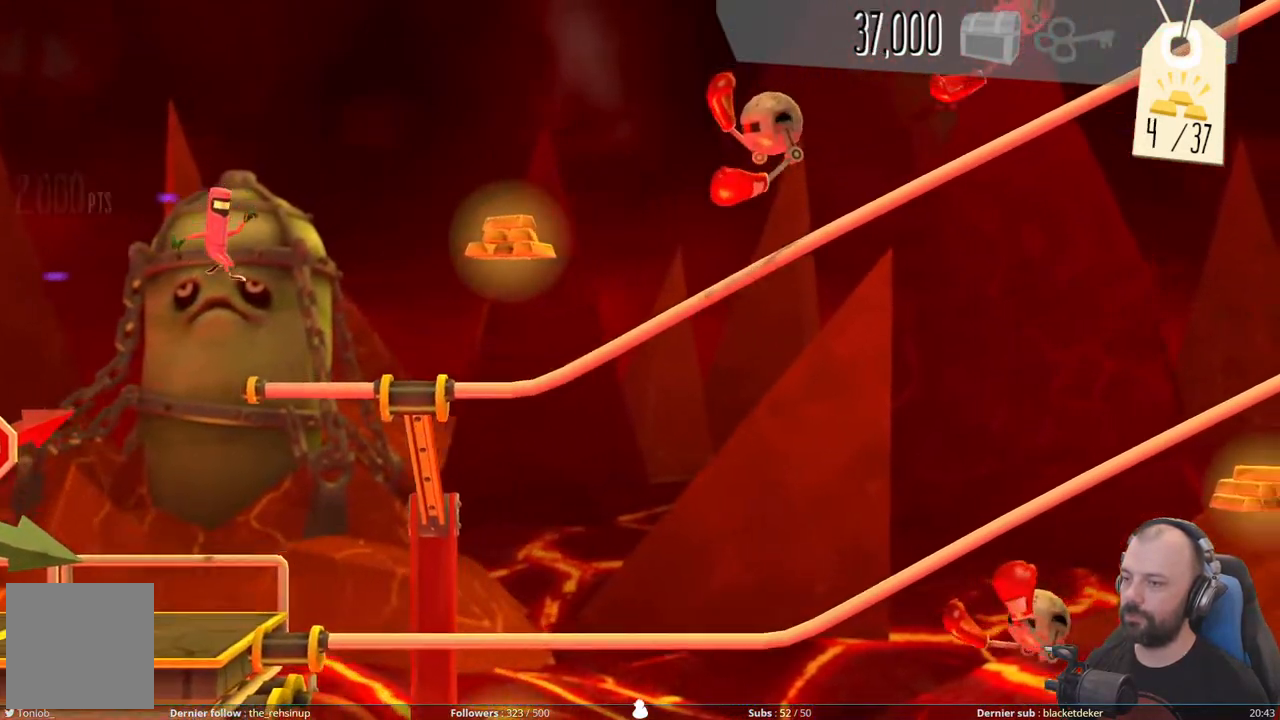
{"buttons": ["DPAD_DOWN"], "right_stick": "center", "events": [[80, "DPAD_UP", "up"], [320, "A", "down"], [460, "A", "up"], [500, "DPAD_DOWN", "down"]]}
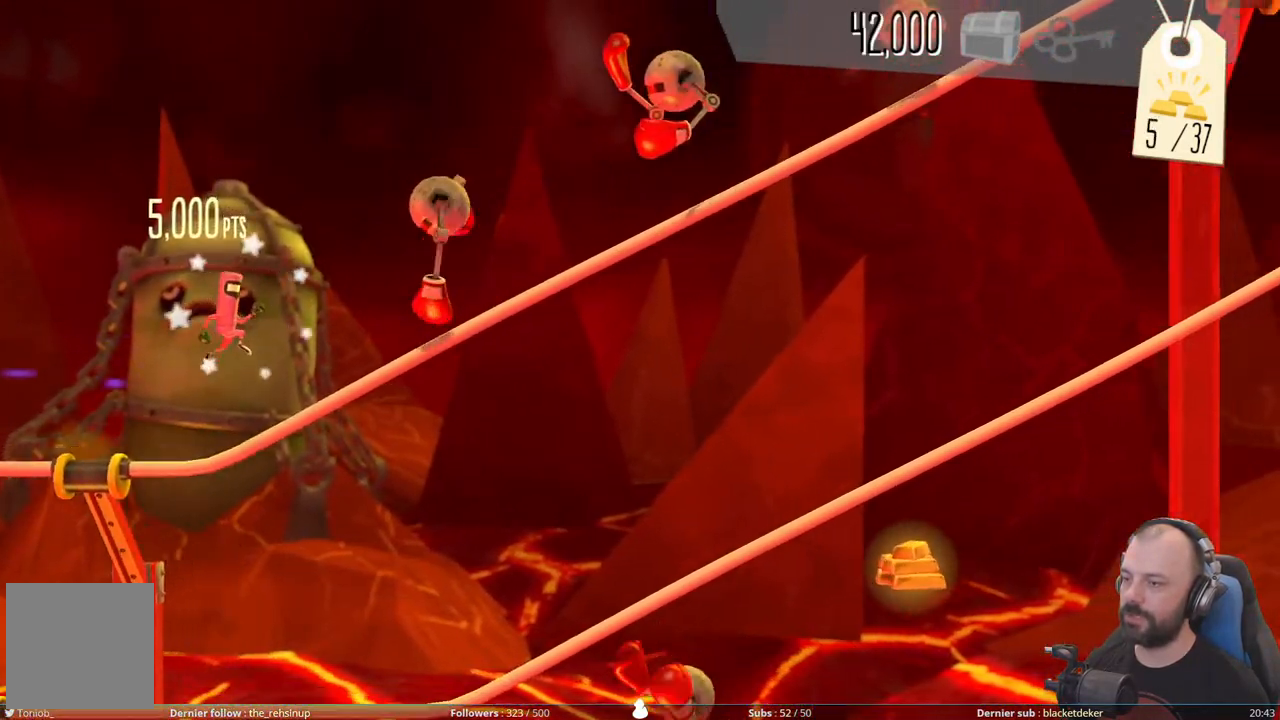
{"buttons": [], "right_stick": "center", "events": [[300, "DPAD_DOWN", "up"]]}
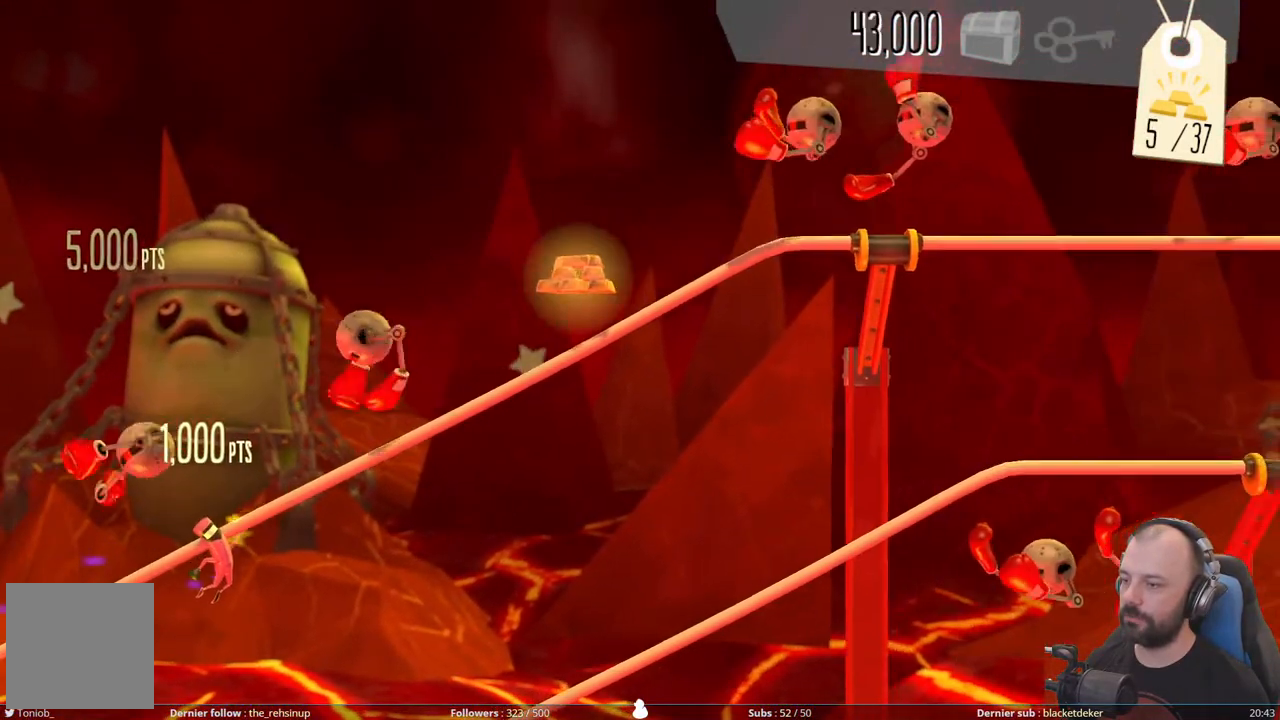
{"buttons": ["DPAD_UP"], "right_stick": "center", "events": [[460, "DPAD_UP", "down"]]}
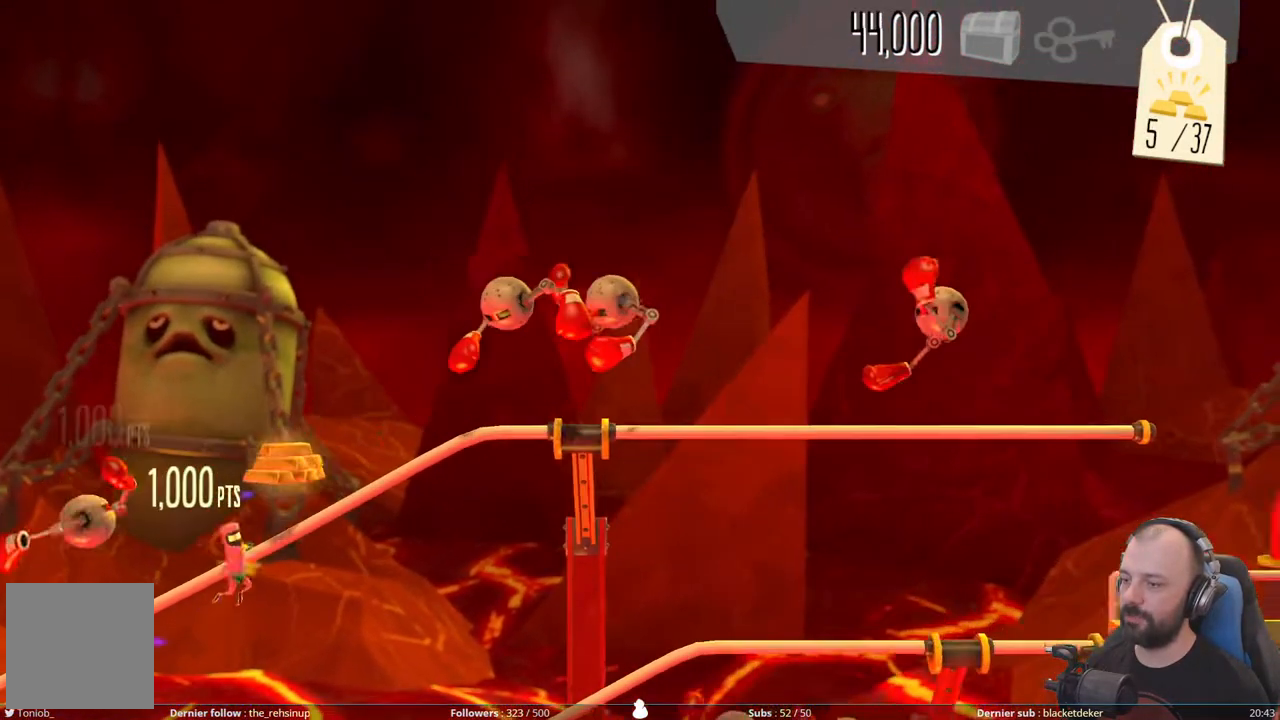
{"buttons": [], "right_stick": "center", "events": [[80, "DPAD_UP", "up"], [180, "DPAD_DOWN", "down"], [400, "DPAD_DOWN", "up"]]}